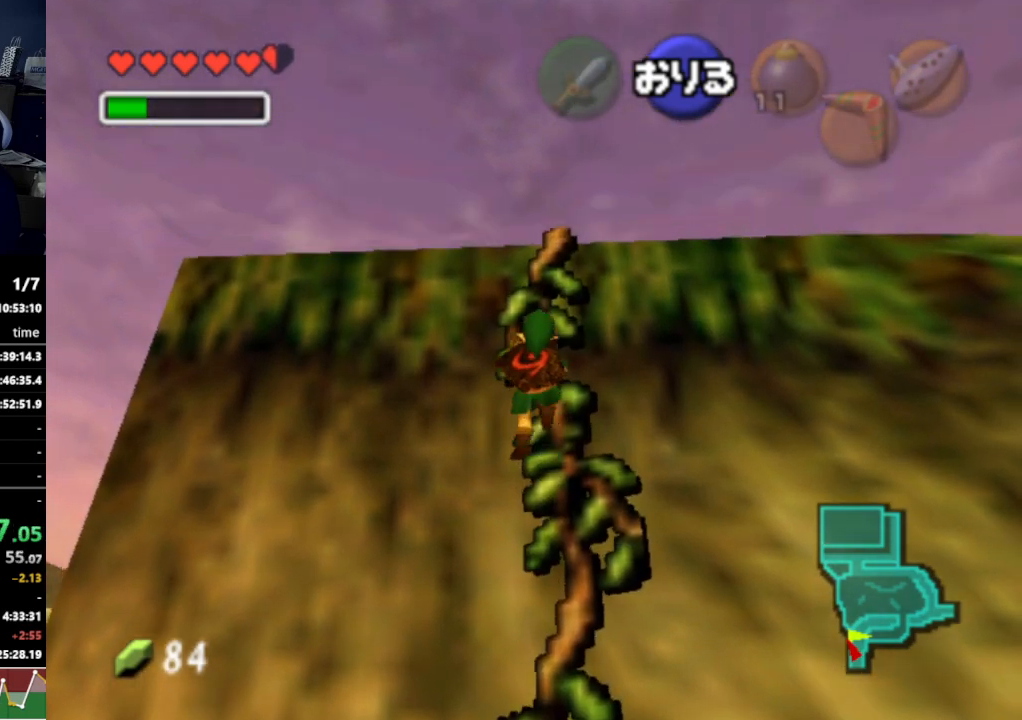
Gameplay with a controller (Nintendo layout); each line is a JSON object with the inputs held at the frame after it. "events" lists button and stick changes between this image and that frame as [ms after this image, input, new state], when the widget could be followed in between. Not read: L3 R3.
{"buttons": [], "left_stick": "up", "right_stick": "center", "events": []}
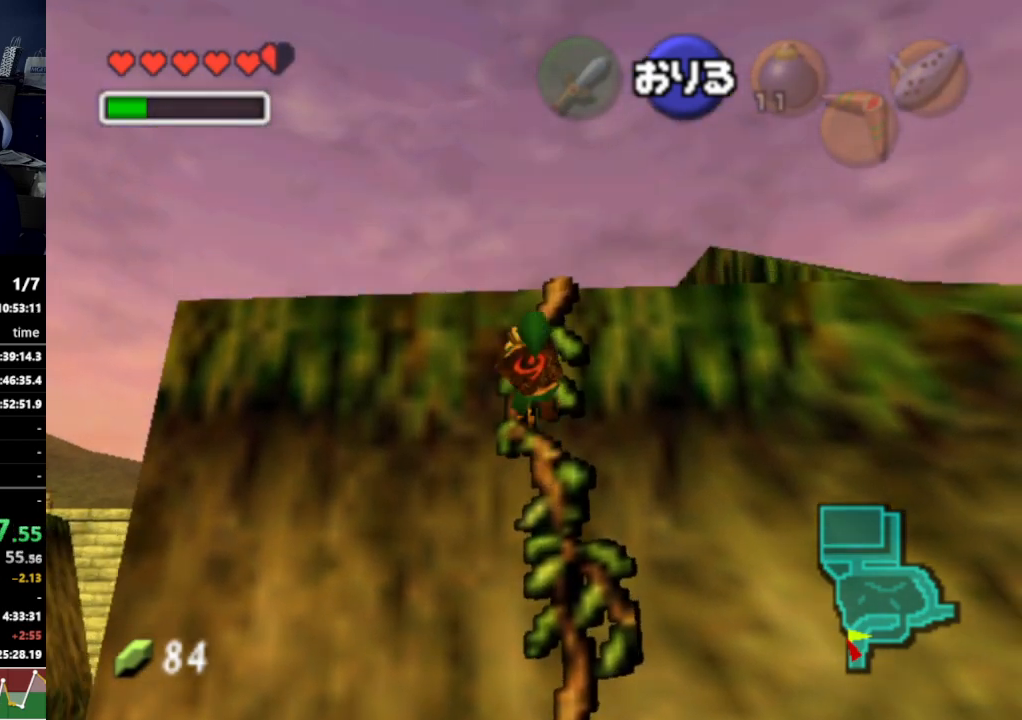
{"buttons": [], "left_stick": "up", "right_stick": "center", "events": []}
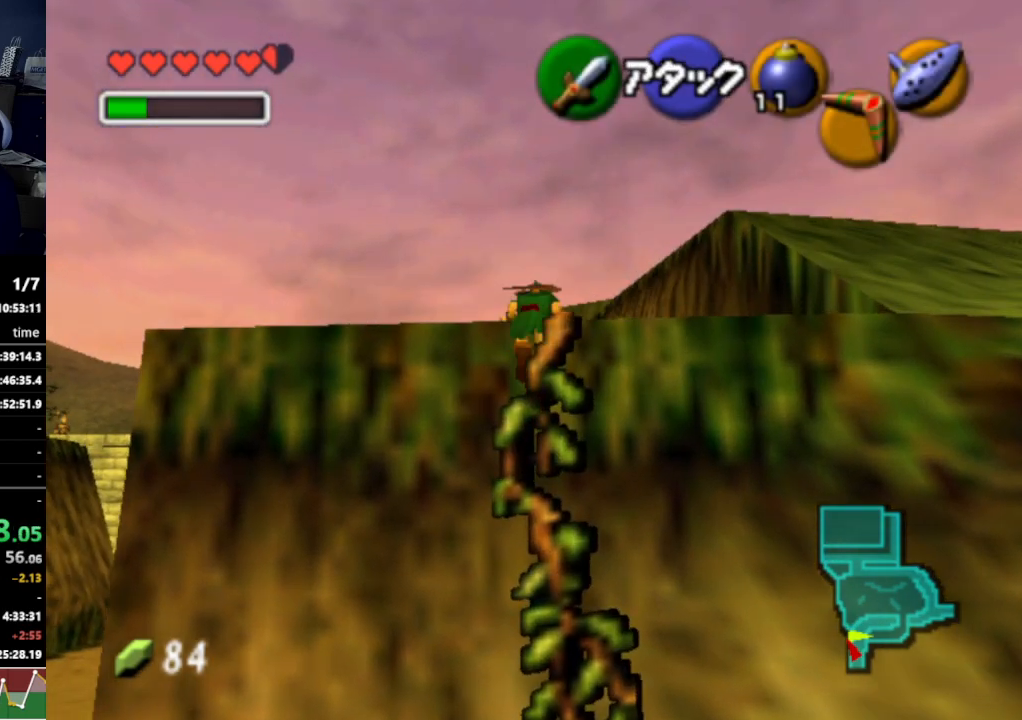
{"buttons": [], "left_stick": "up", "right_stick": "center", "events": []}
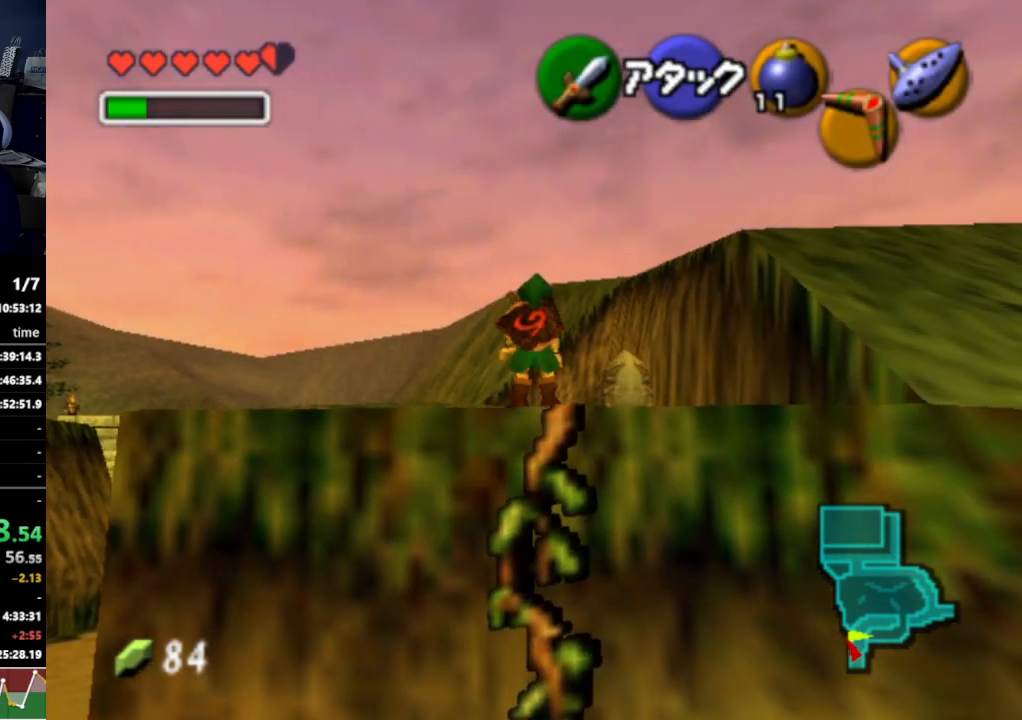
{"buttons": [], "left_stick": "up", "right_stick": "center", "events": [[233, "A", "down"], [367, "A", "up"]]}
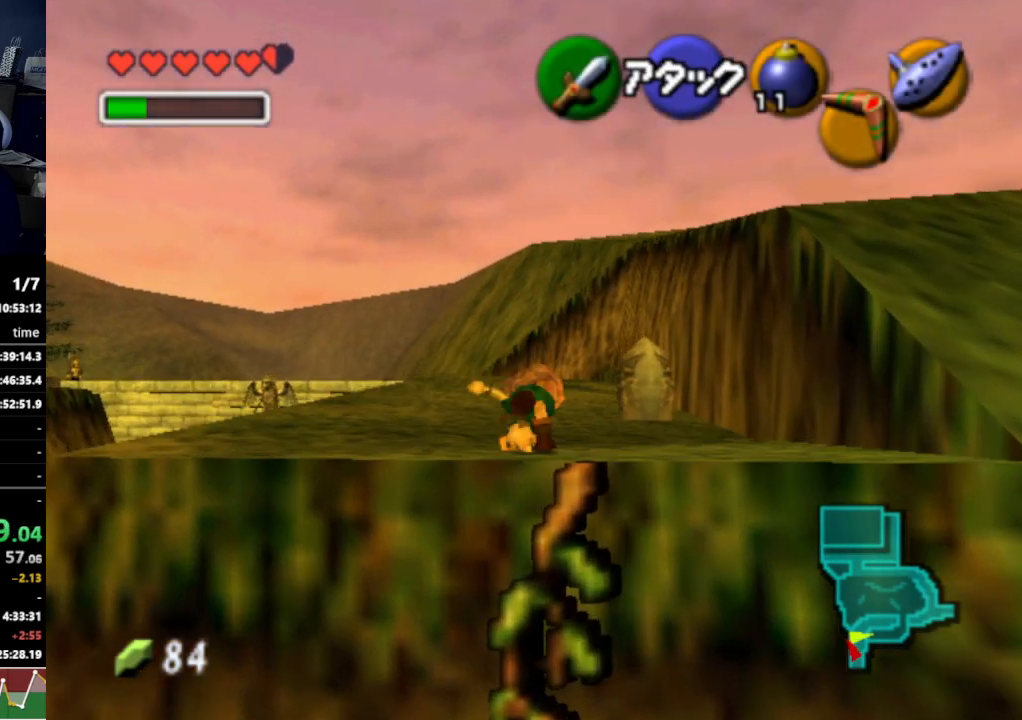
{"buttons": ["A"], "left_stick": "up", "right_stick": "center", "events": [[500, "A", "down"]]}
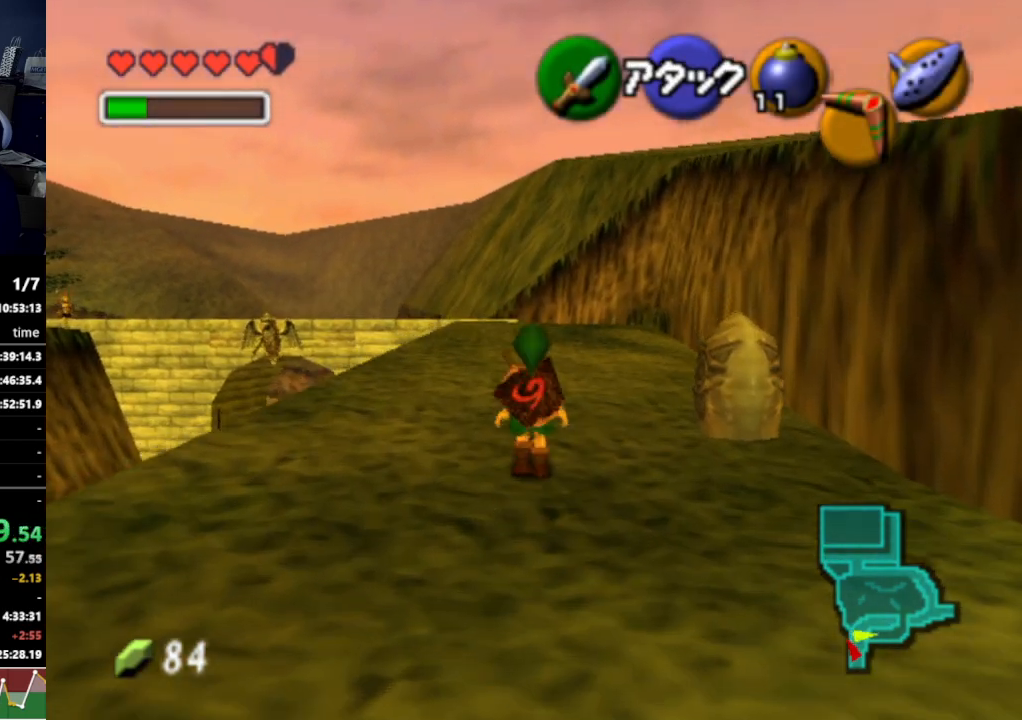
{"buttons": [], "left_stick": "up", "right_stick": "center", "events": [[133, "A", "up"]]}
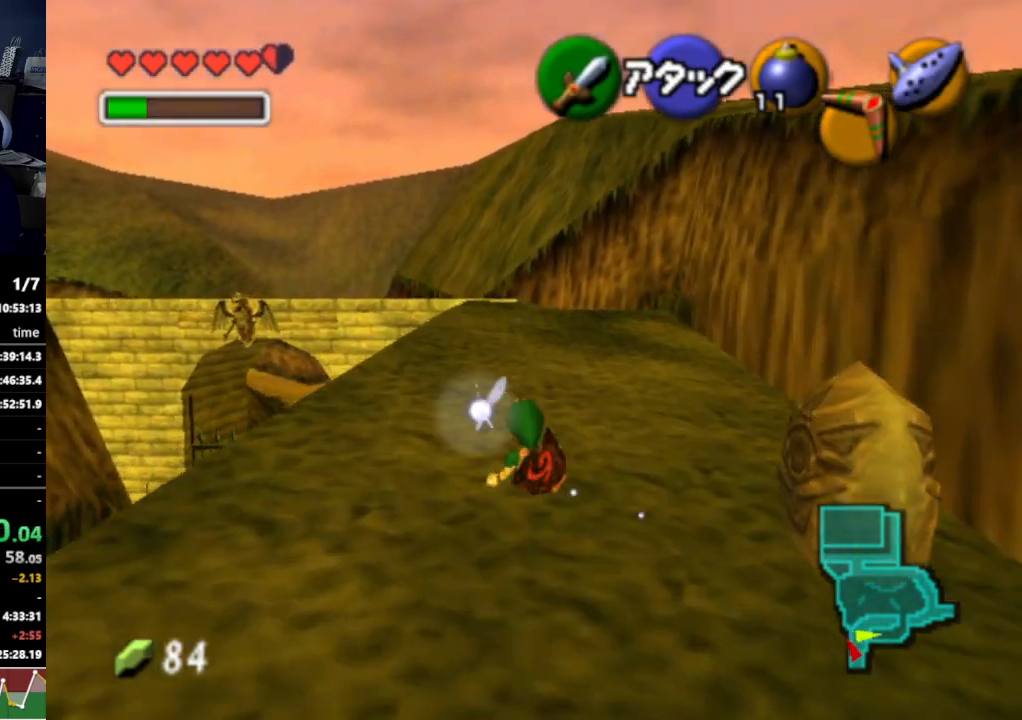
{"buttons": [], "left_stick": "up", "right_stick": "center", "events": [[300, "A", "down"], [433, "A", "up"]]}
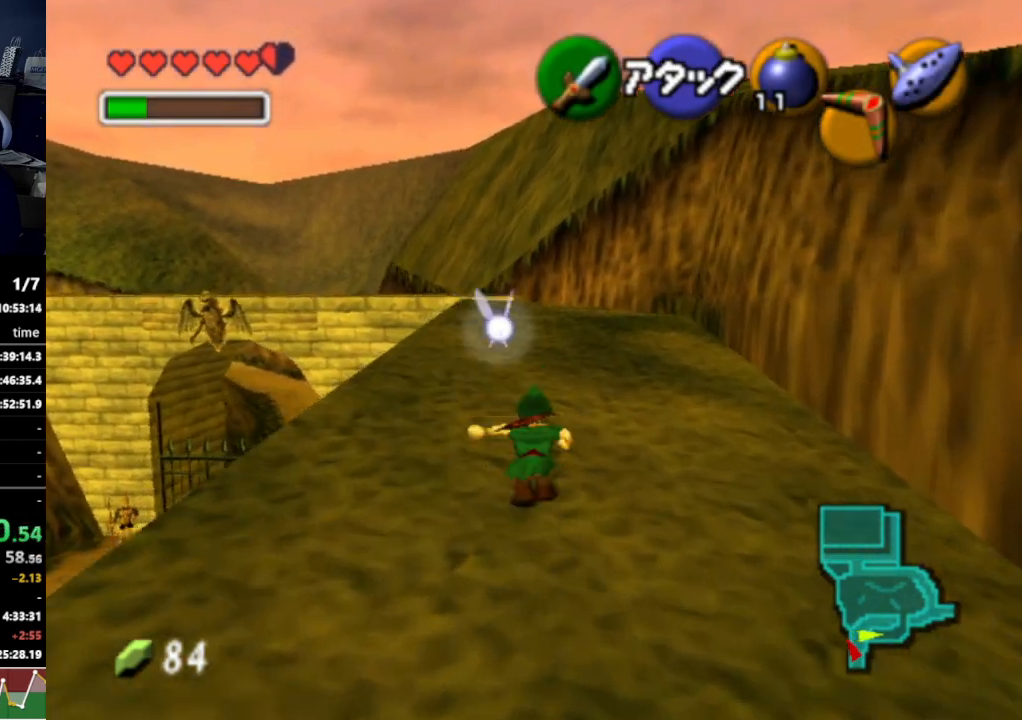
{"buttons": [], "left_stick": "up", "right_stick": "center", "events": []}
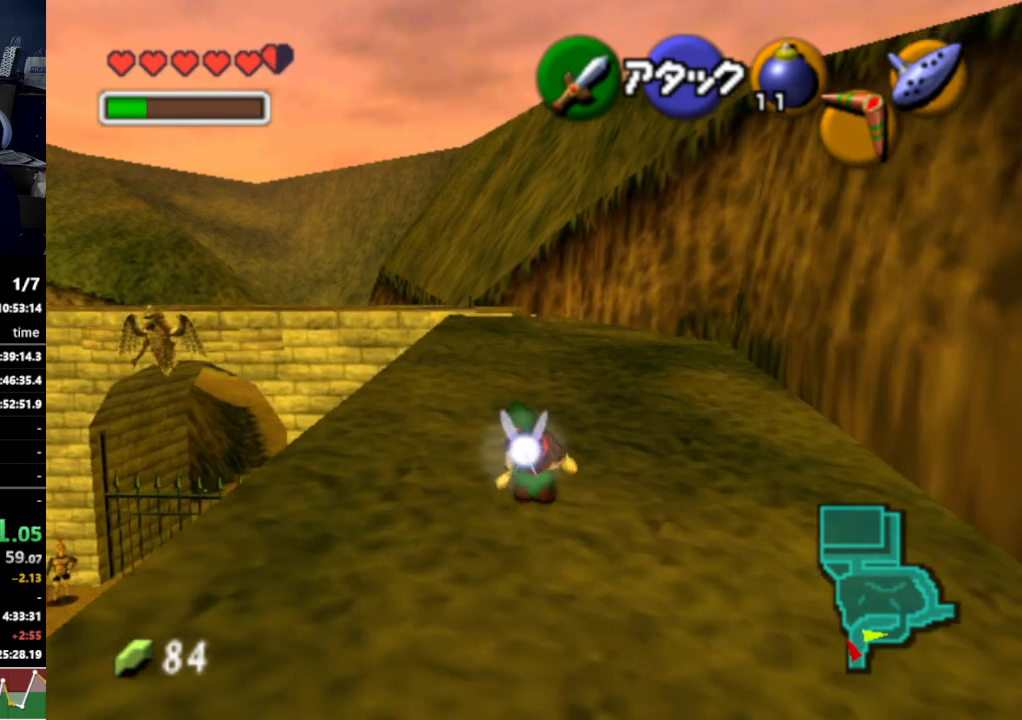
{"buttons": [], "left_stick": "up", "right_stick": "center", "events": [[100, "A", "down"], [200, "A", "up"]]}
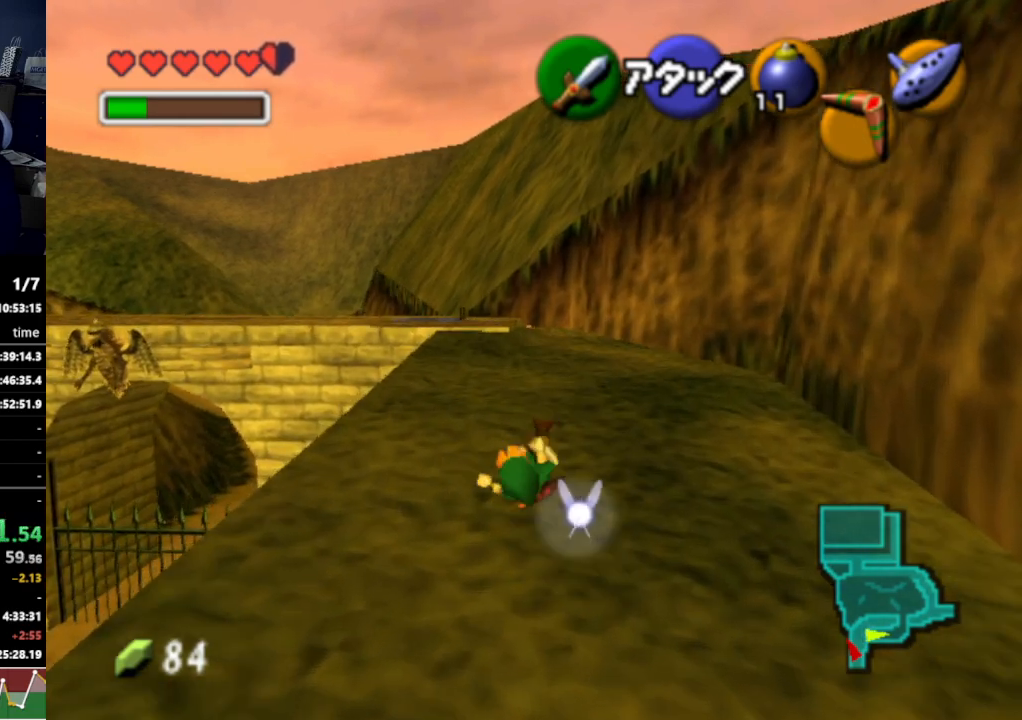
{"buttons": ["A"], "left_stick": "up", "right_stick": "center", "events": [[433, "A", "down"]]}
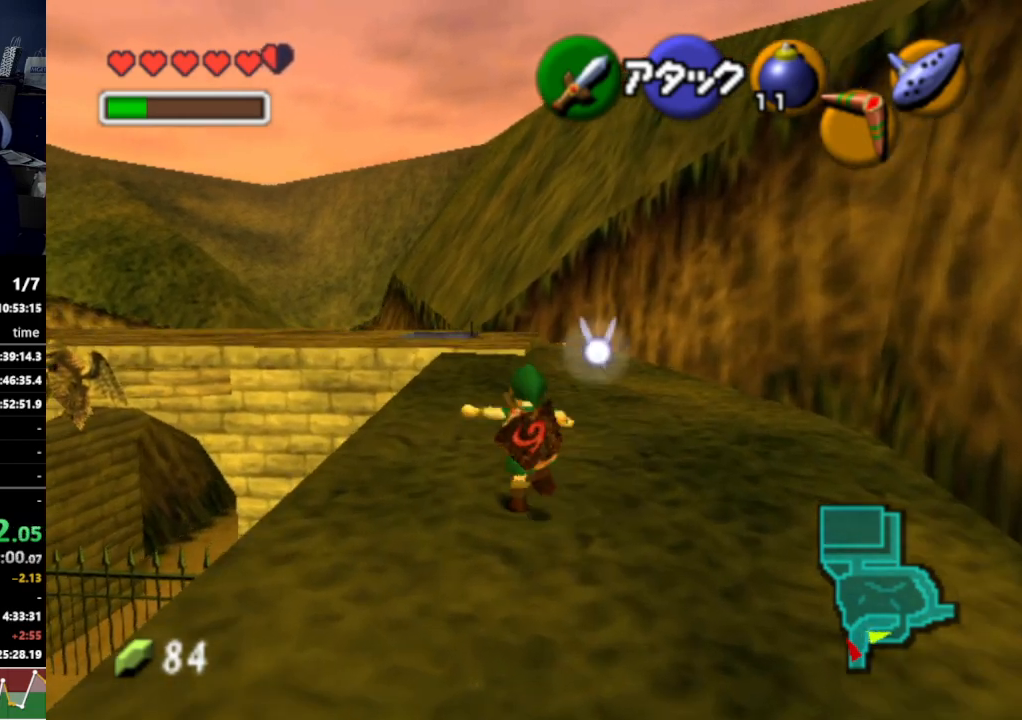
{"buttons": [], "left_stick": "up", "right_stick": "center", "events": [[33, "A", "up"]]}
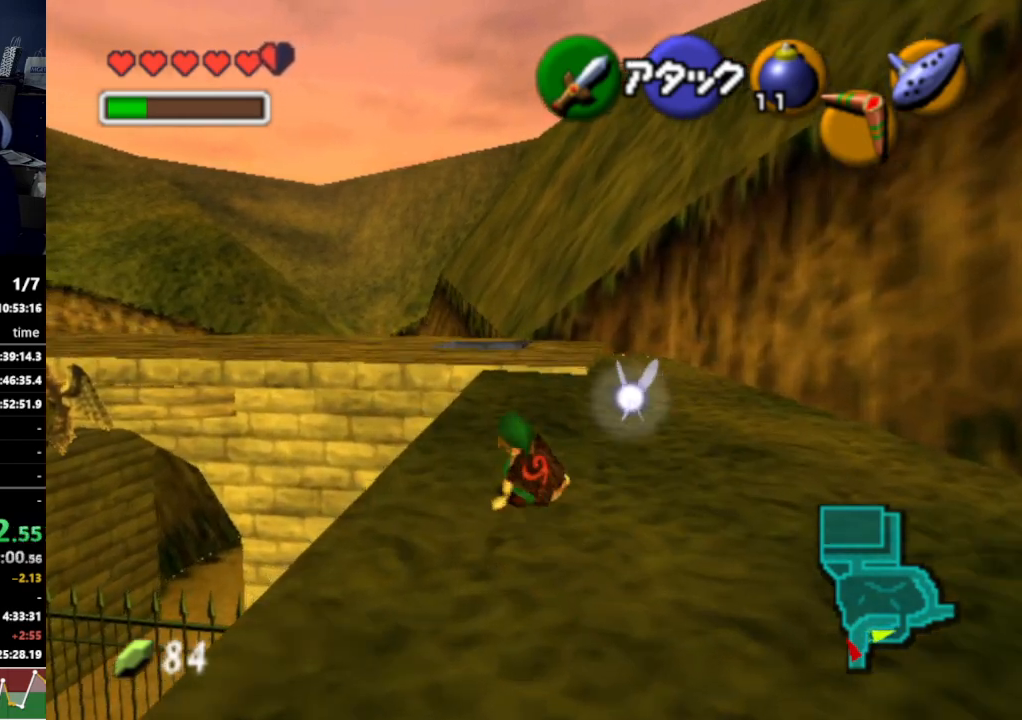
{"buttons": [], "left_stick": "up", "right_stick": "center", "events": [[167, "A", "down"], [333, "A", "up"]]}
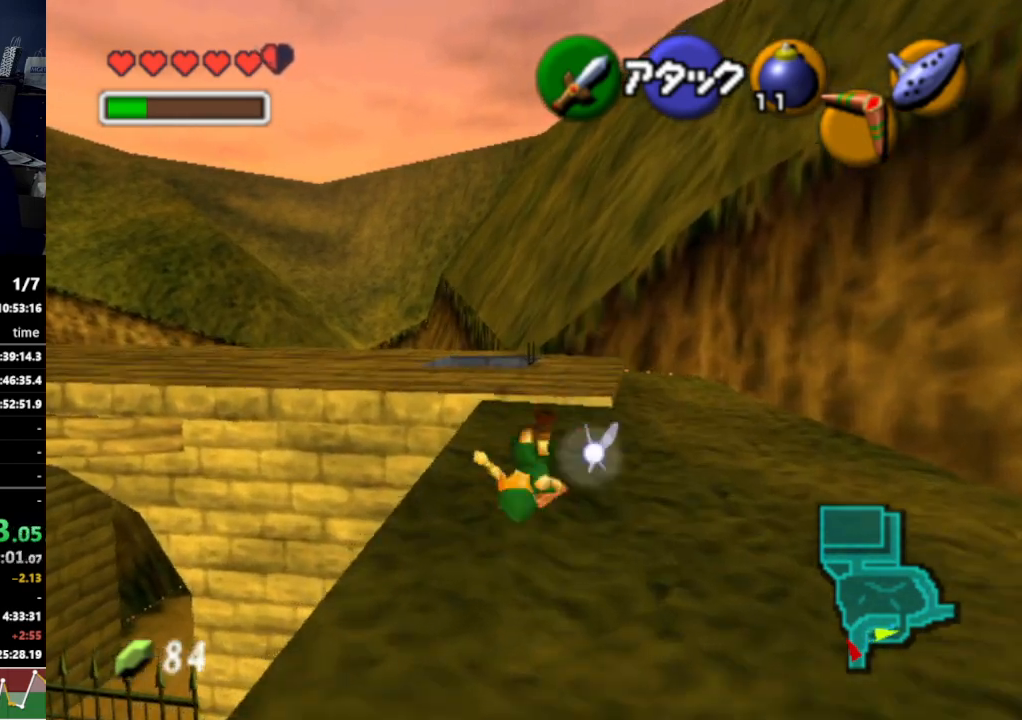
{"buttons": [], "left_stick": "up-left", "right_stick": "center", "events": [[500, "left_stick", "up-left"]]}
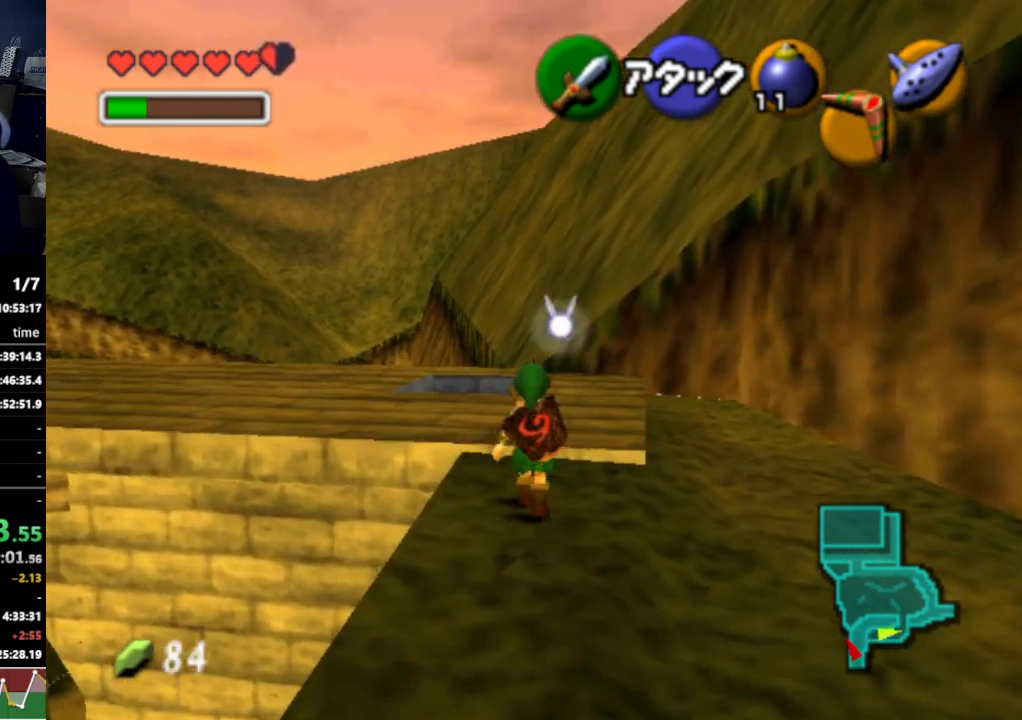
{"buttons": [], "left_stick": "up", "right_stick": "center", "events": [[167, "A", "down"], [300, "A", "up"], [433, "left_stick", "up"]]}
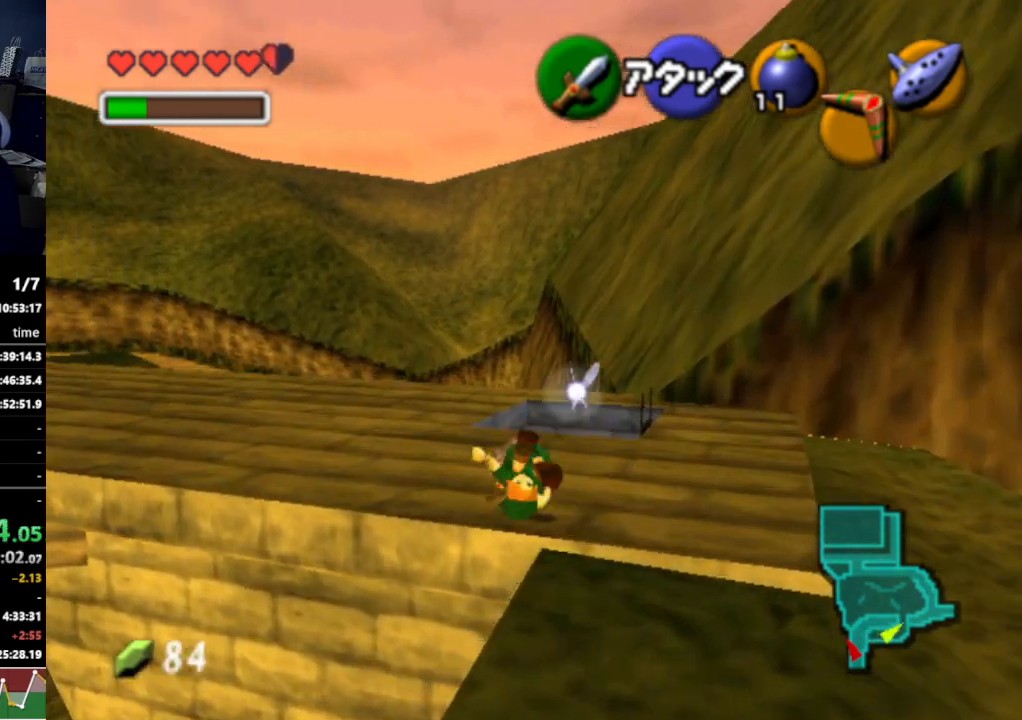
{"buttons": [], "left_stick": "up", "right_stick": "center", "events": []}
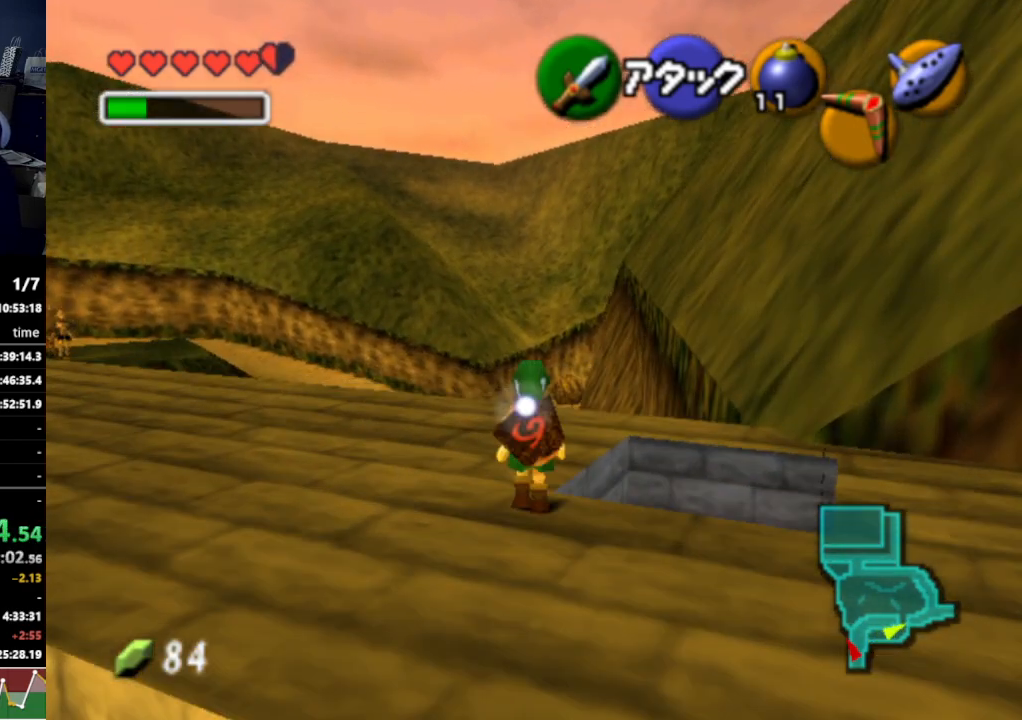
{"buttons": [], "left_stick": "up", "right_stick": "center", "events": [[200, "A", "down"], [333, "A", "up"]]}
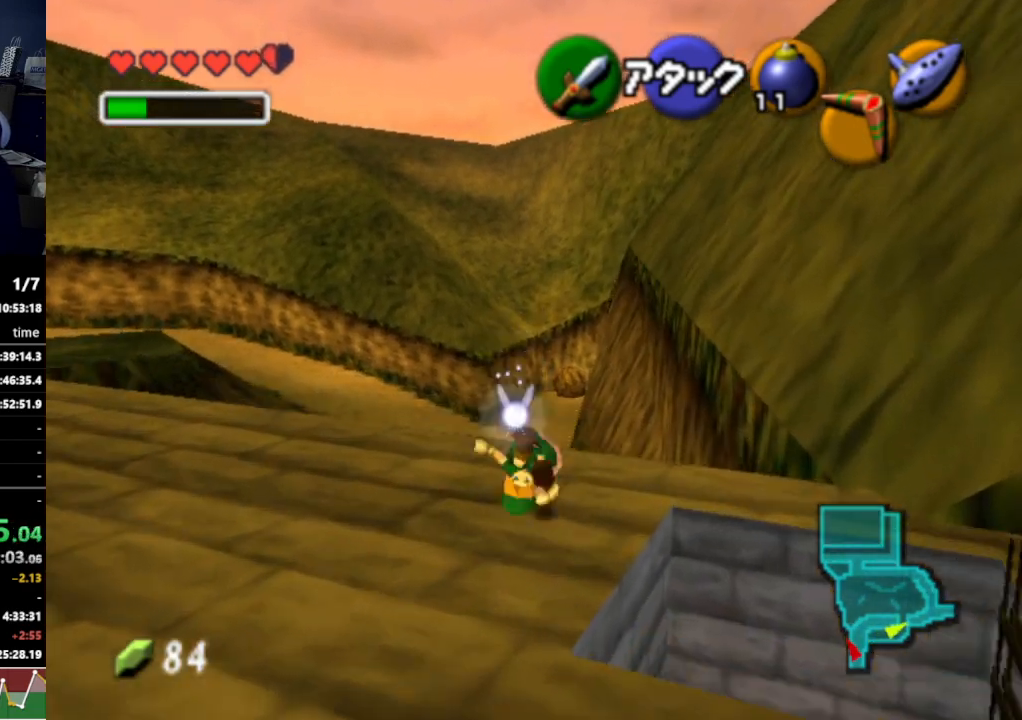
{"buttons": [], "left_stick": "up-right", "right_stick": "center", "events": [[133, "left_stick", "up-right"]]}
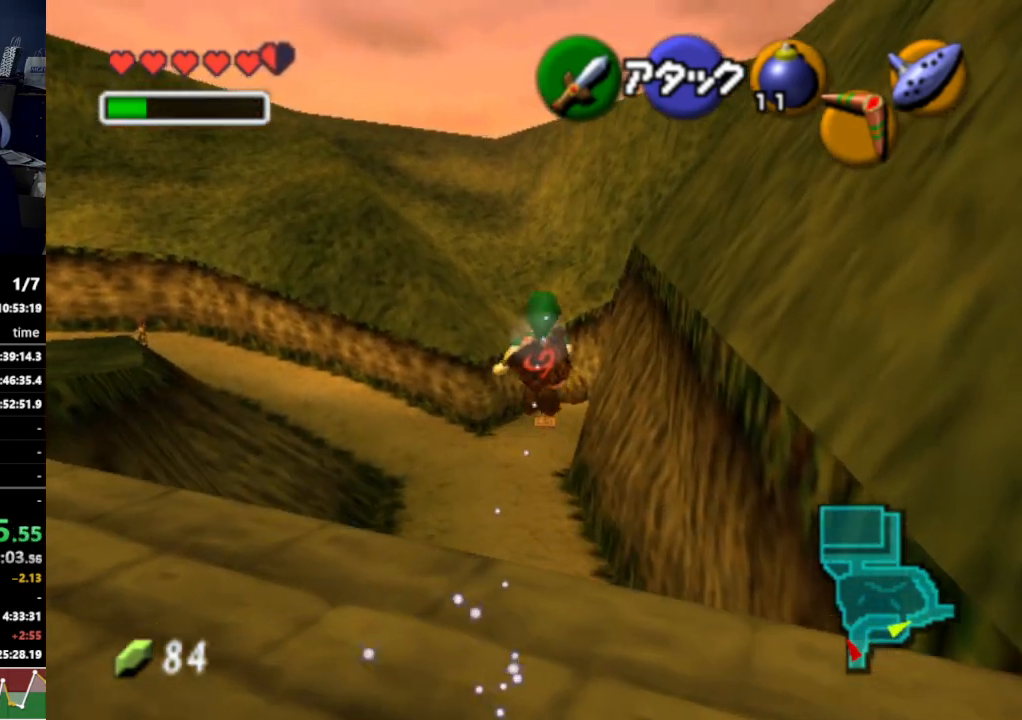
{"buttons": [], "left_stick": "up-right", "right_stick": "center", "events": []}
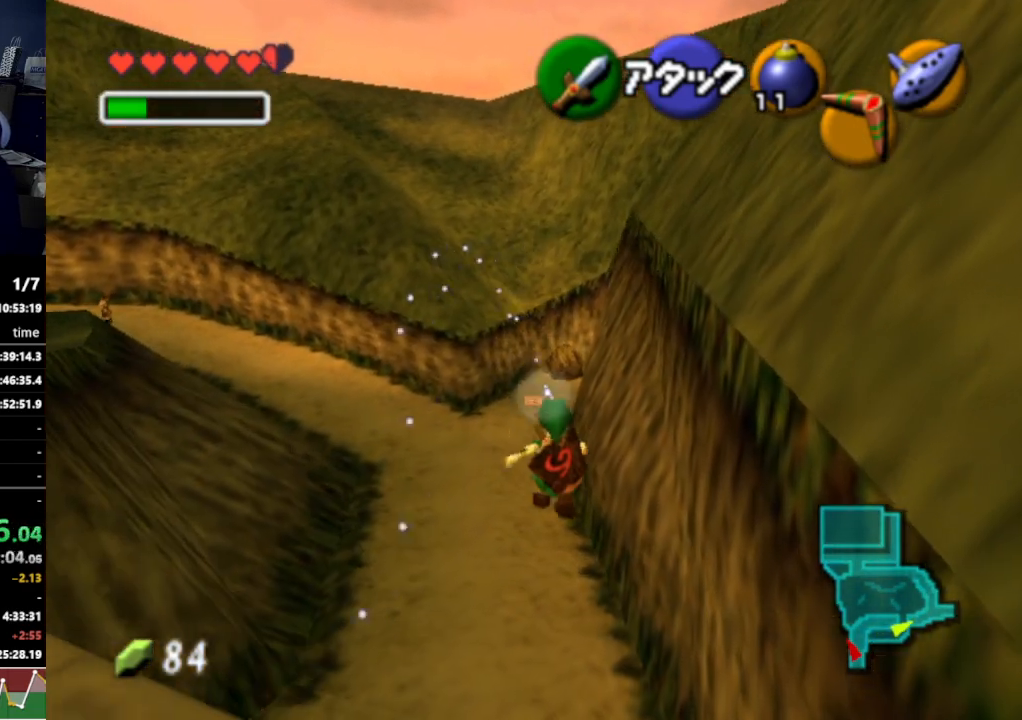
{"buttons": ["L1"], "left_stick": "up", "right_stick": "center", "events": [[67, "left_stick", "up"], [267, "L1", "down"]]}
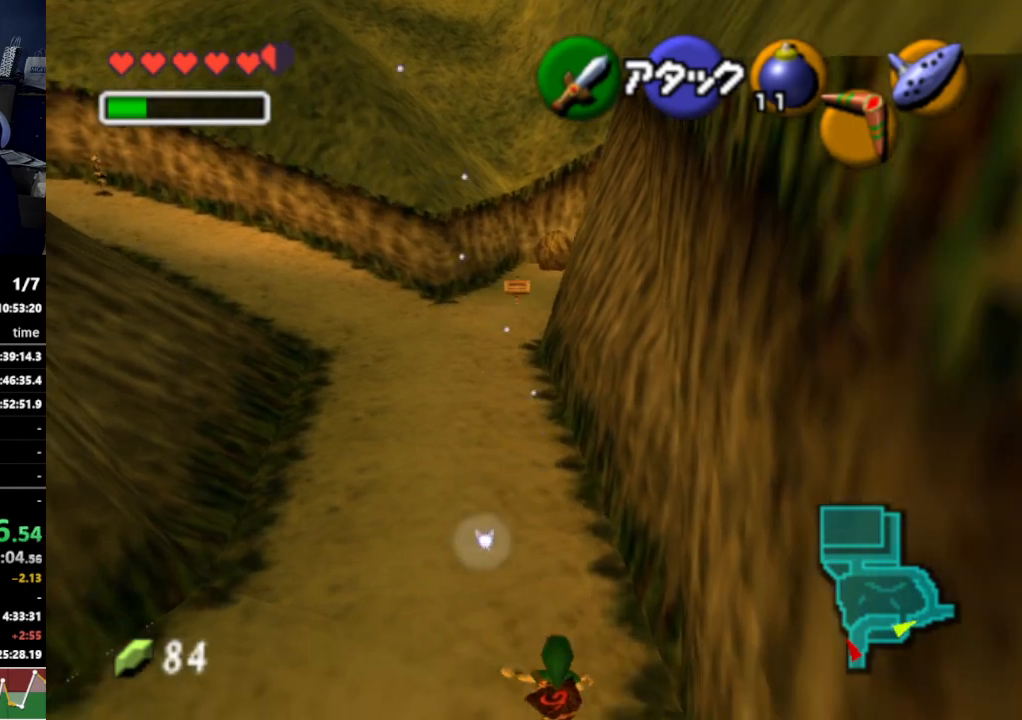
{"buttons": ["L1"], "left_stick": "up", "right_stick": "center", "events": [[167, "A", "down"], [300, "A", "up"]]}
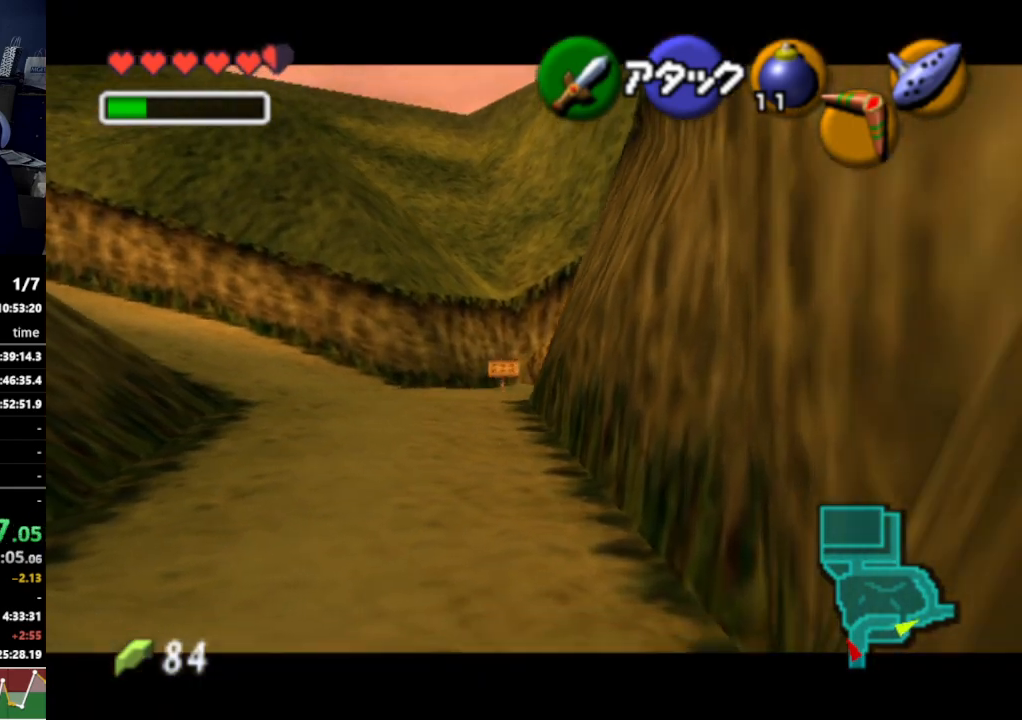
{"buttons": ["L1"], "left_stick": "down", "right_stick": "center", "events": [[167, "L1", "up"], [333, "left_stick", "down"], [433, "L1", "down"]]}
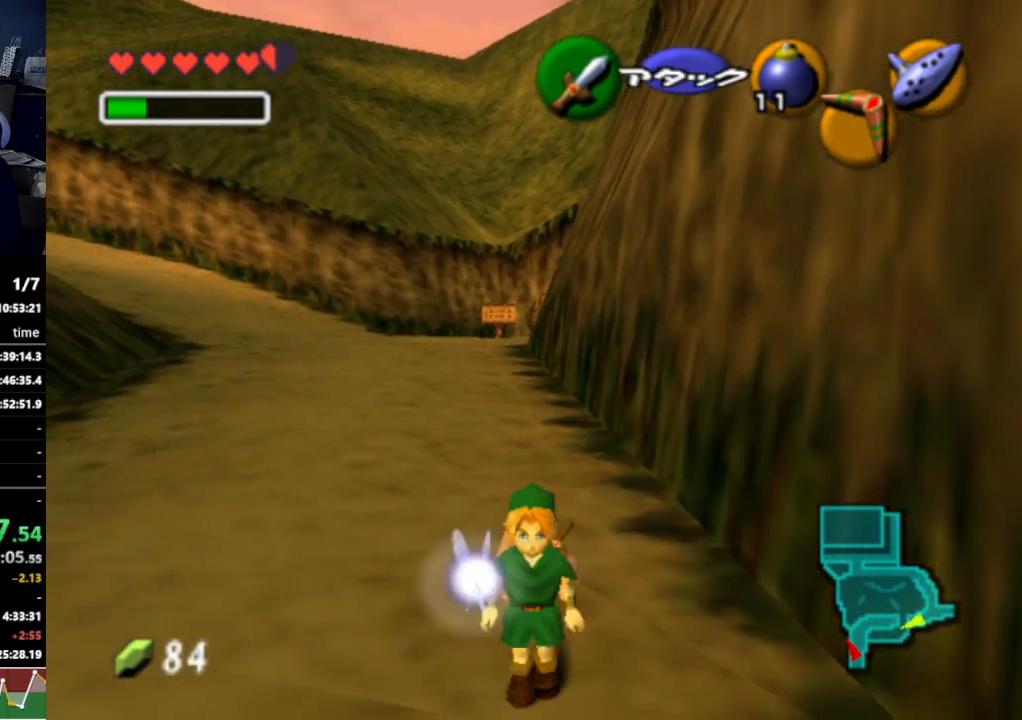
{"buttons": ["L1"], "left_stick": "down", "right_stick": "center", "events": []}
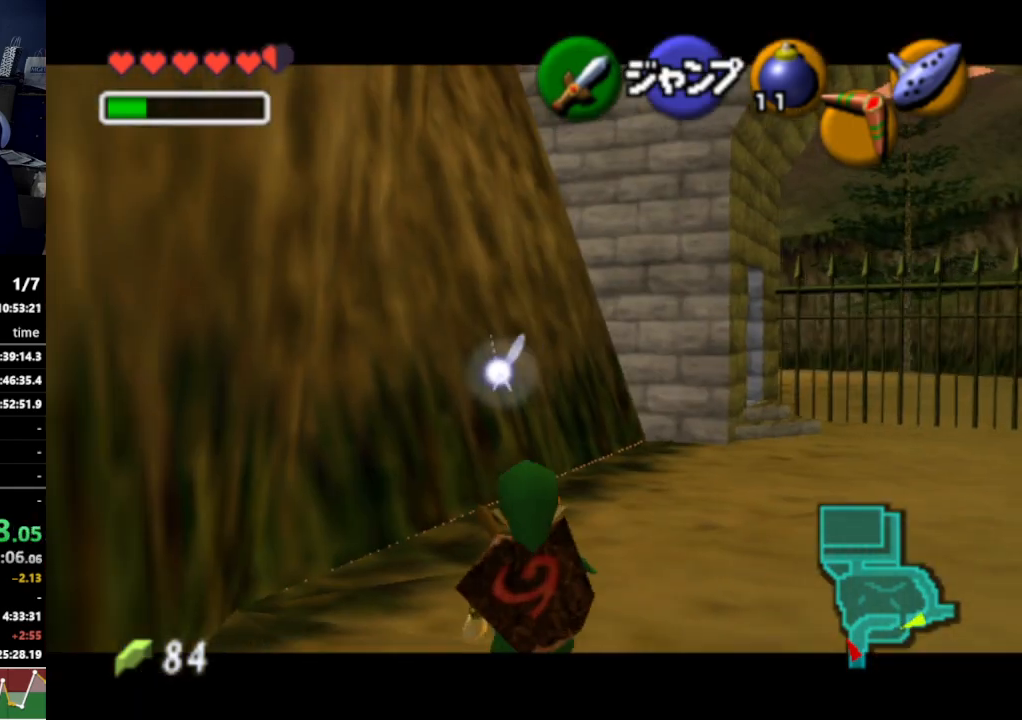
{"buttons": ["L1"], "left_stick": "down", "right_stick": "center", "events": []}
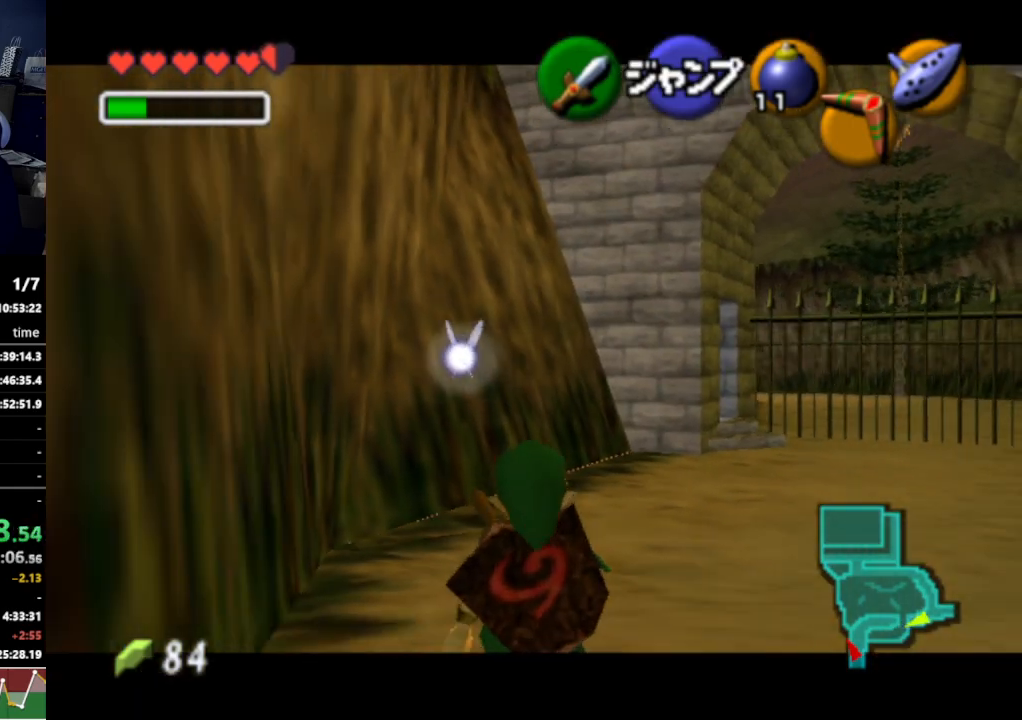
{"buttons": ["L1"], "left_stick": "down", "right_stick": "center", "events": []}
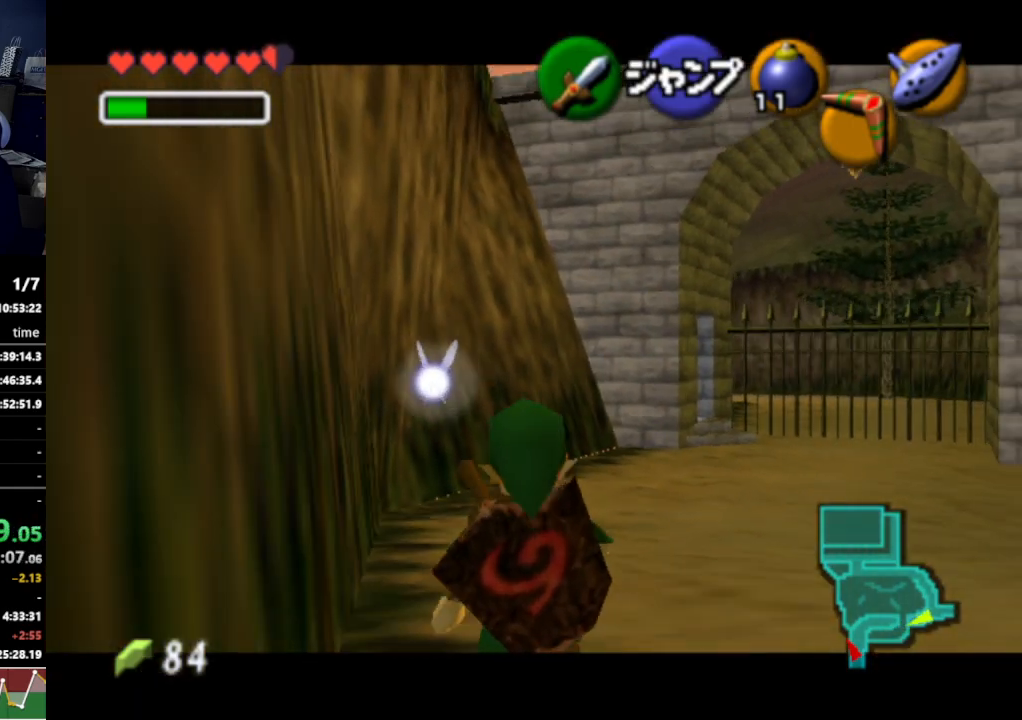
{"buttons": ["L1"], "left_stick": "down", "right_stick": "center", "events": [[133, "Y", "down"], [200, "Y", "up"]]}
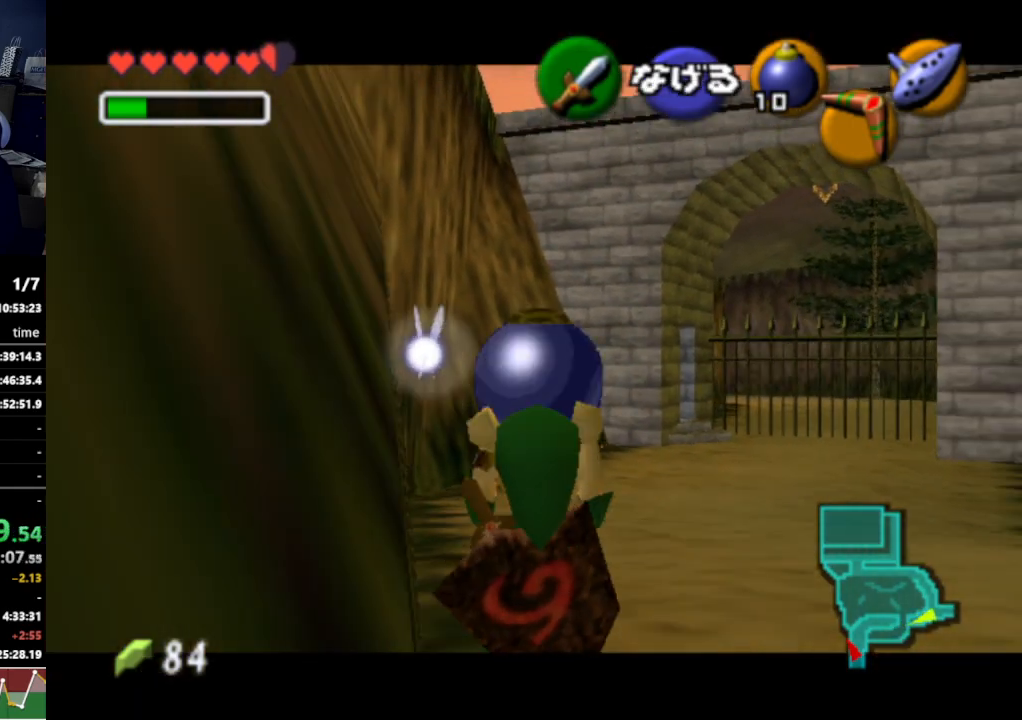
{"buttons": ["L1"], "left_stick": "down", "right_stick": "center", "events": []}
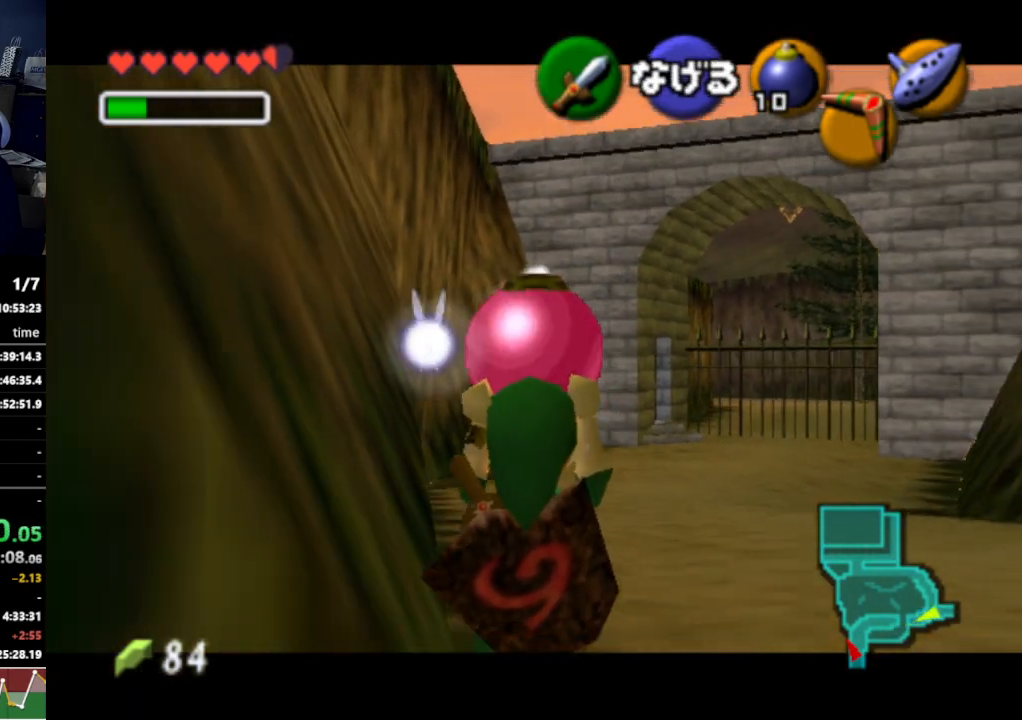
{"buttons": ["L1"], "left_stick": "down", "right_stick": "center", "events": []}
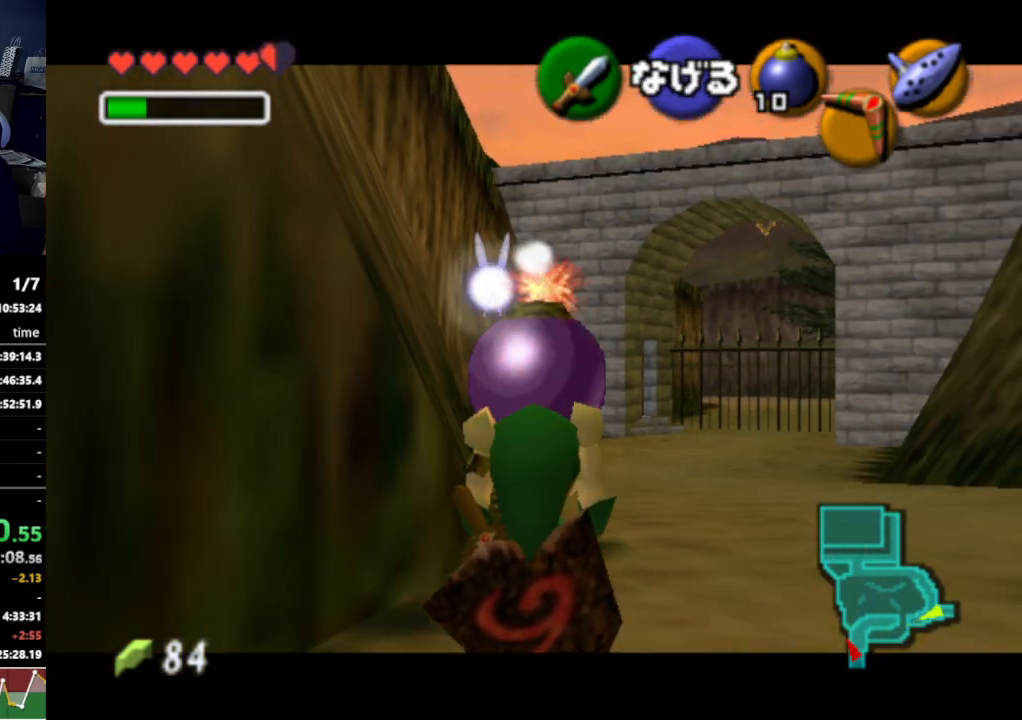
{"buttons": ["L1"], "left_stick": "down", "right_stick": "center", "events": []}